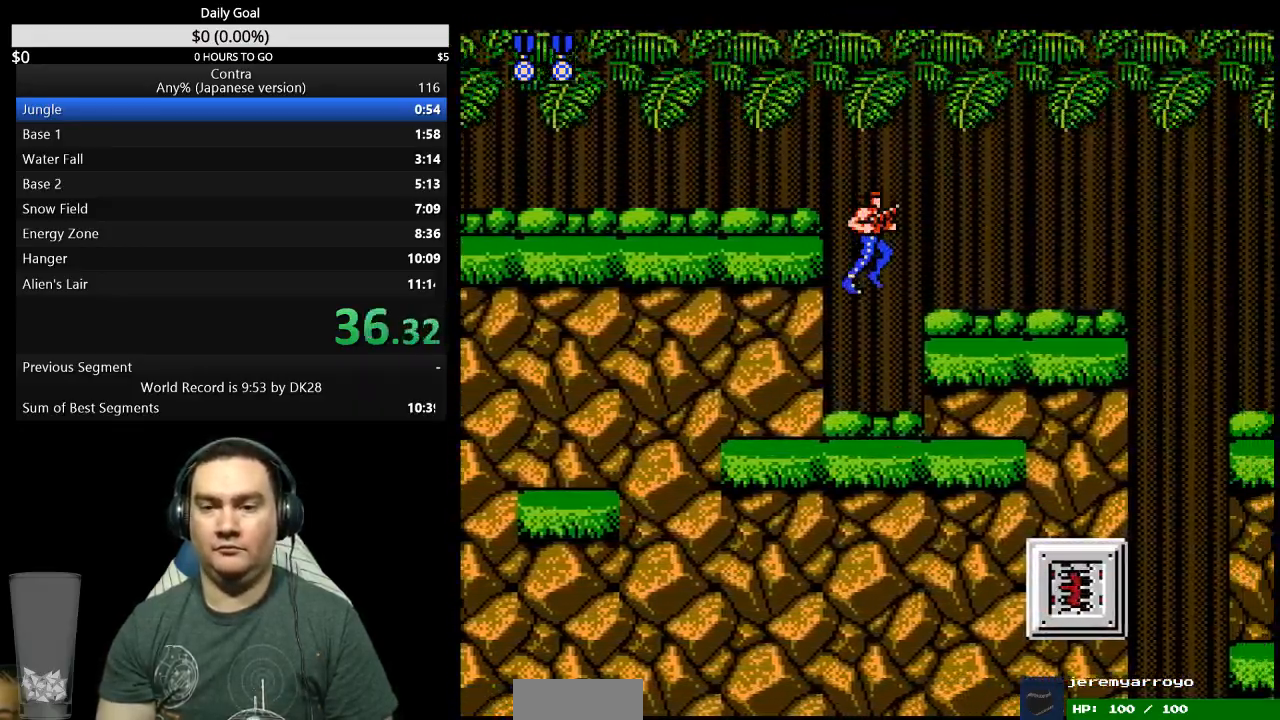
Gameplay with a controller (Nintendo layout); each line is a JSON object with the inputs held at the frame after it. "events" lists button and stick changes between this image and that frame as [ms after this image, input, new state], when the widget could be followed in between. Not read: A L3 R3 START.
{"buttons": ["DPAD_DOWN", "DPAD_RIGHT"], "events": [[267, "B", "down"], [333, "B", "up"]]}
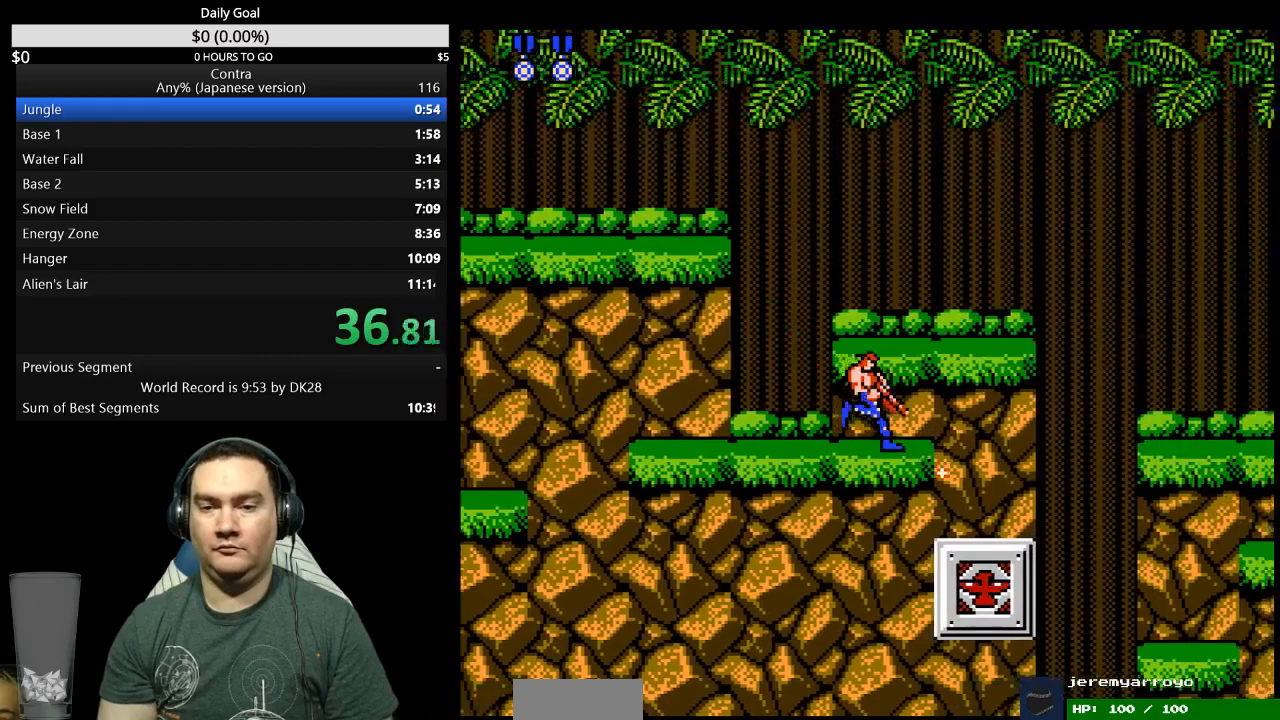
{"buttons": ["DPAD_RIGHT"], "events": [[67, "B", "down"], [133, "B", "up"], [133, "DPAD_DOWN", "up"]]}
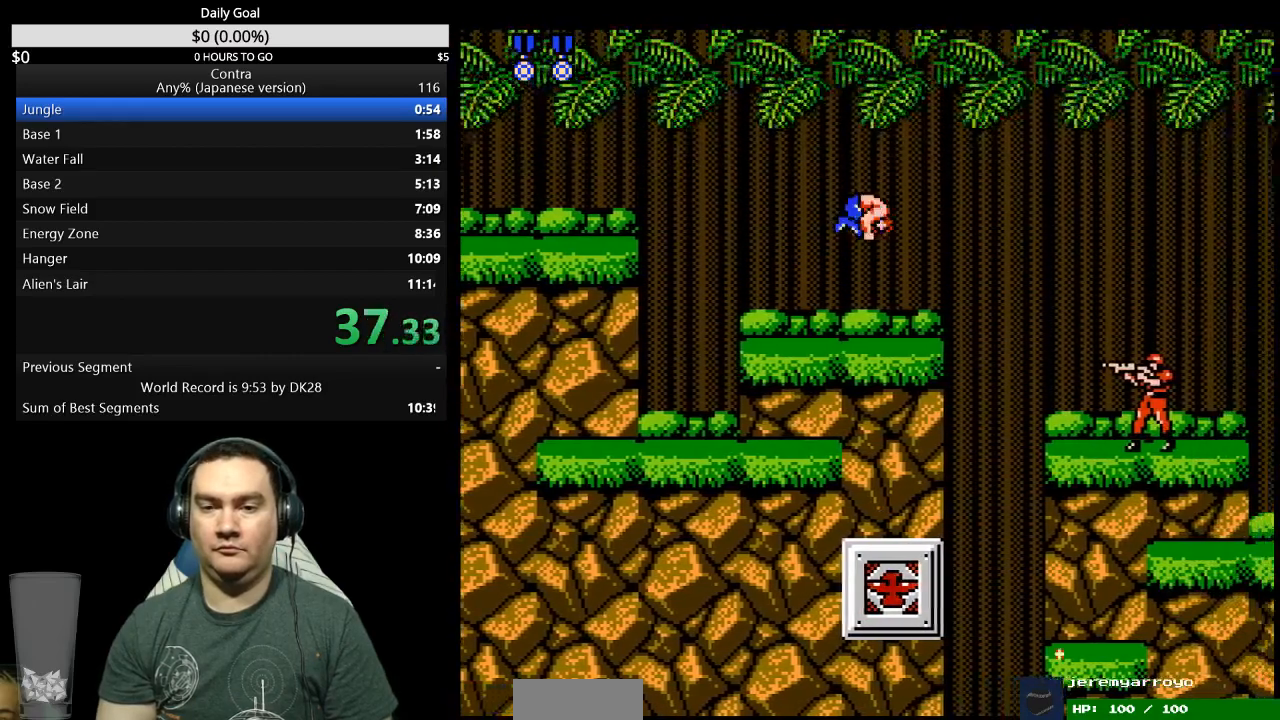
{"buttons": ["DPAD_RIGHT"]}
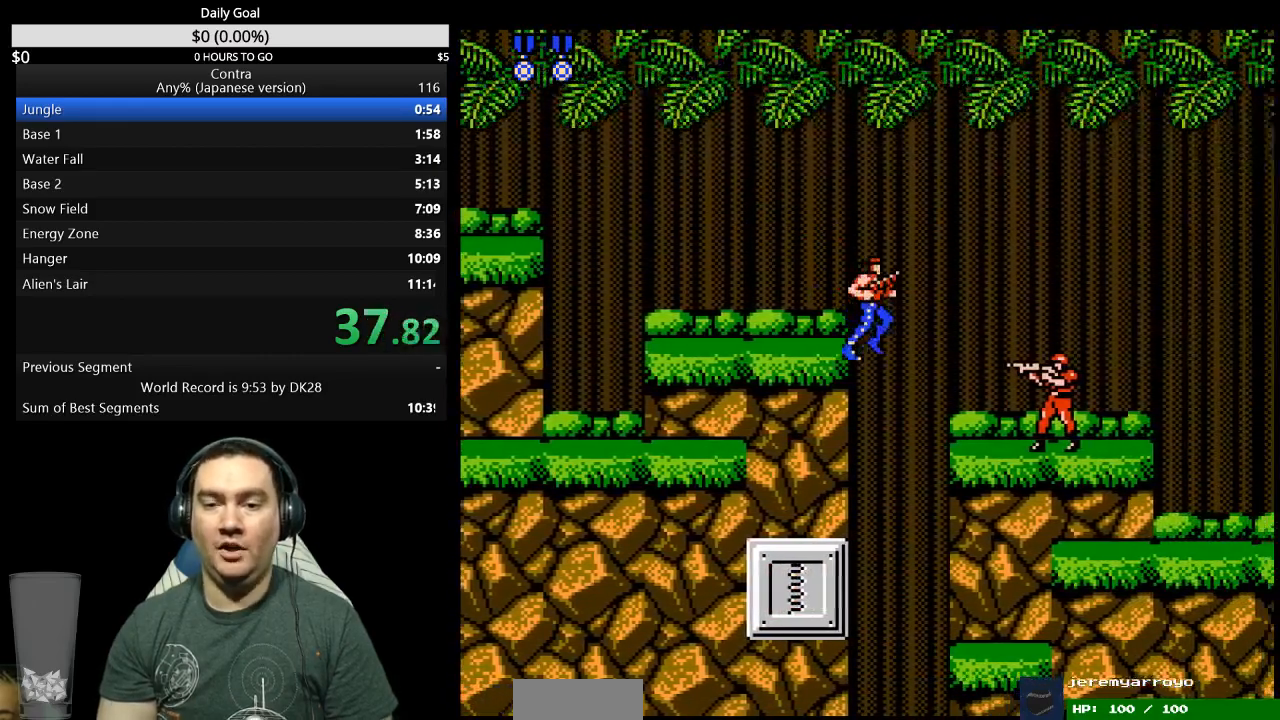
{"buttons": ["DPAD_RIGHT"], "events": []}
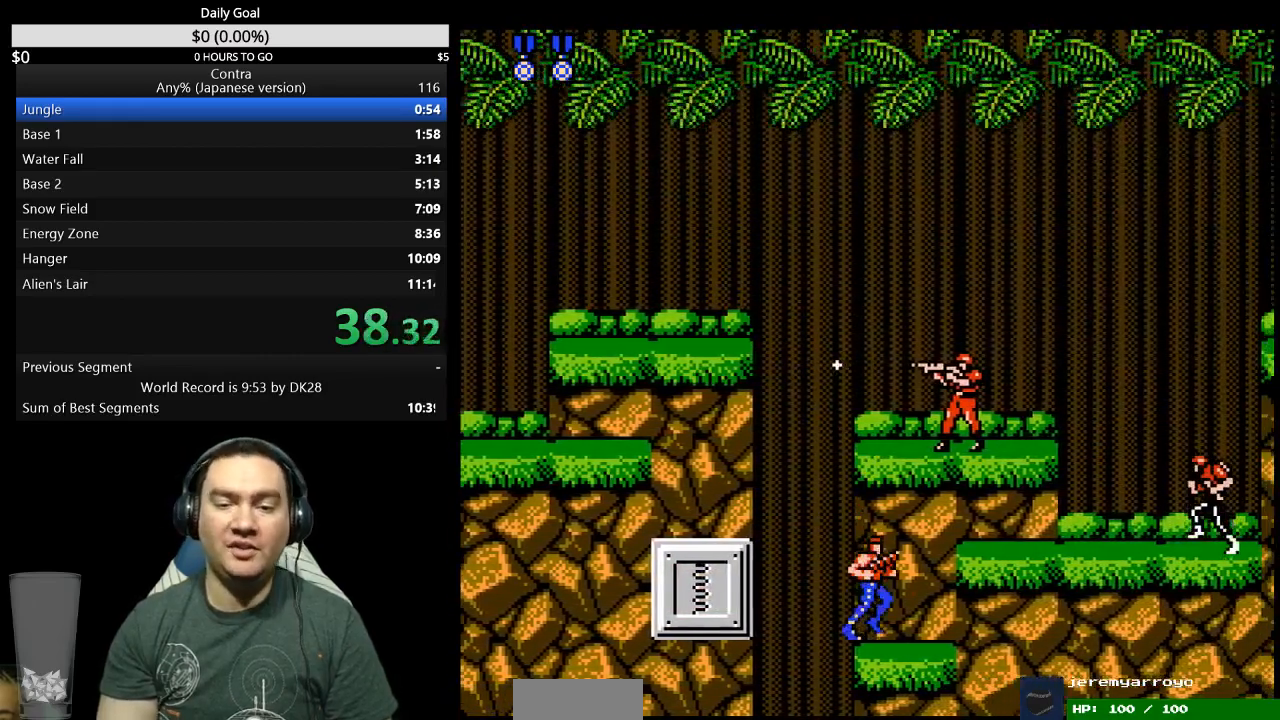
{"buttons": [], "events": [[133, "DPAD_RIGHT", "up"]]}
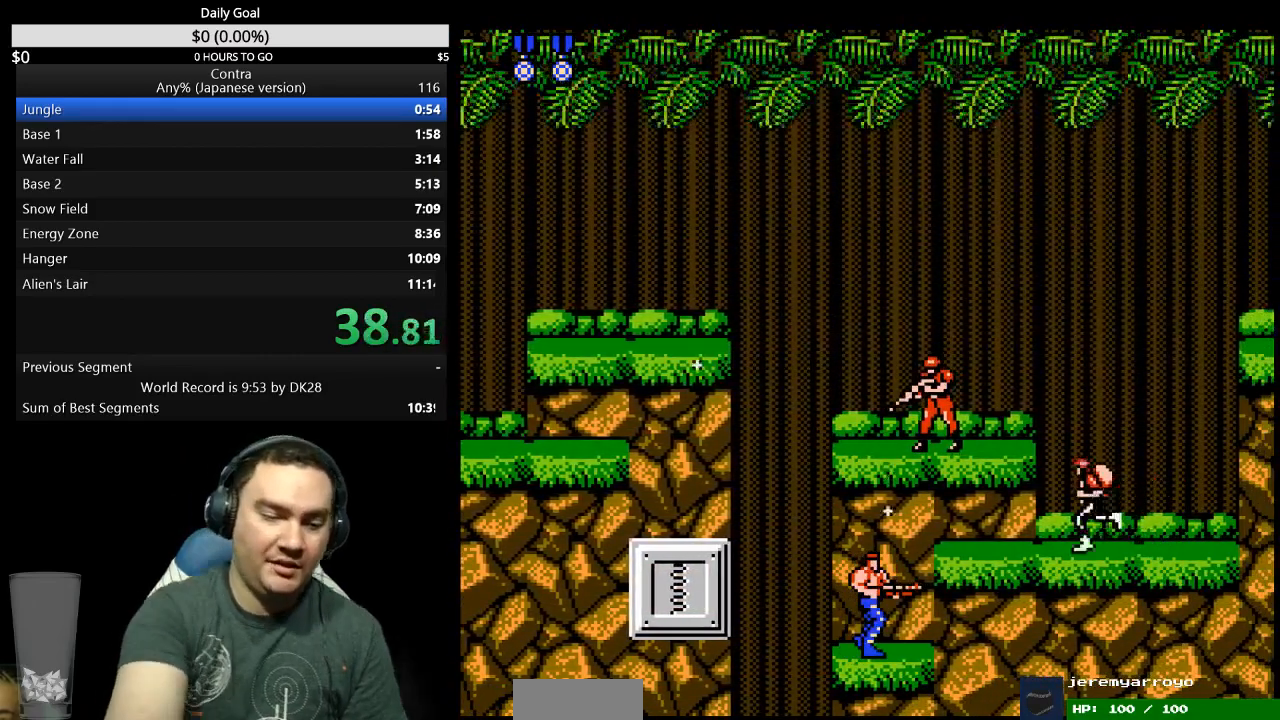
{"buttons": [], "events": []}
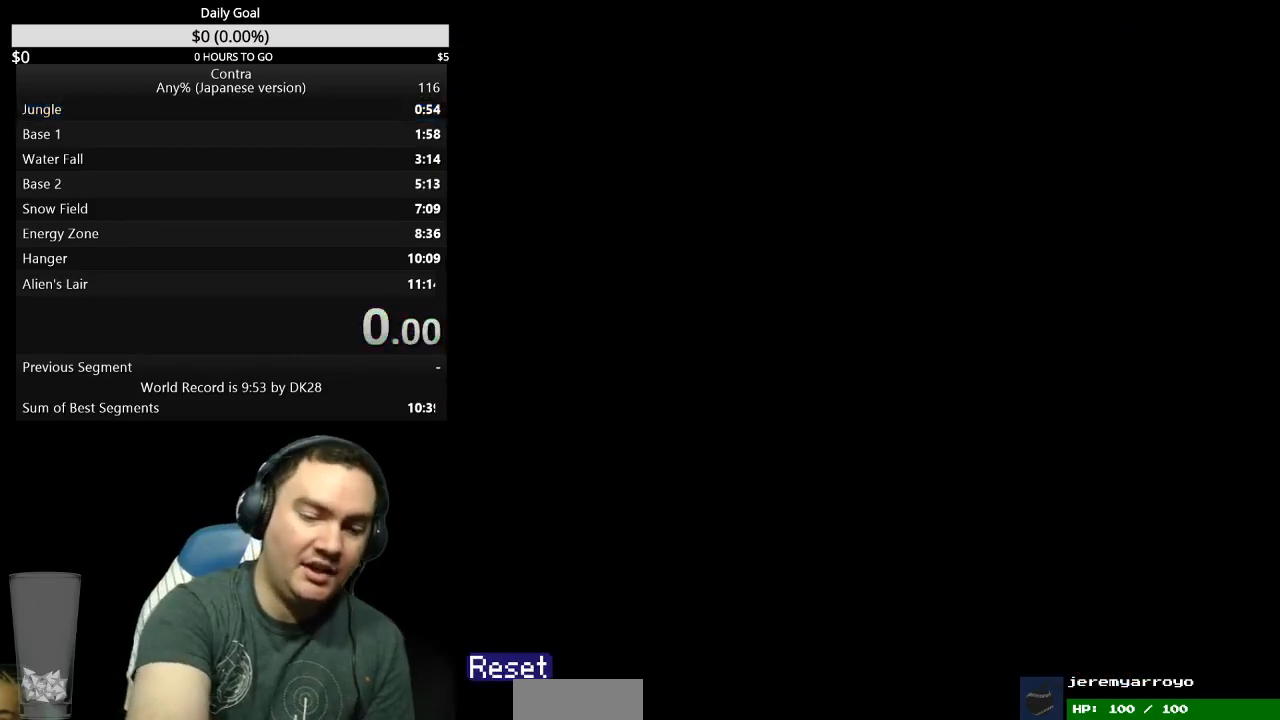
{"buttons": [], "events": []}
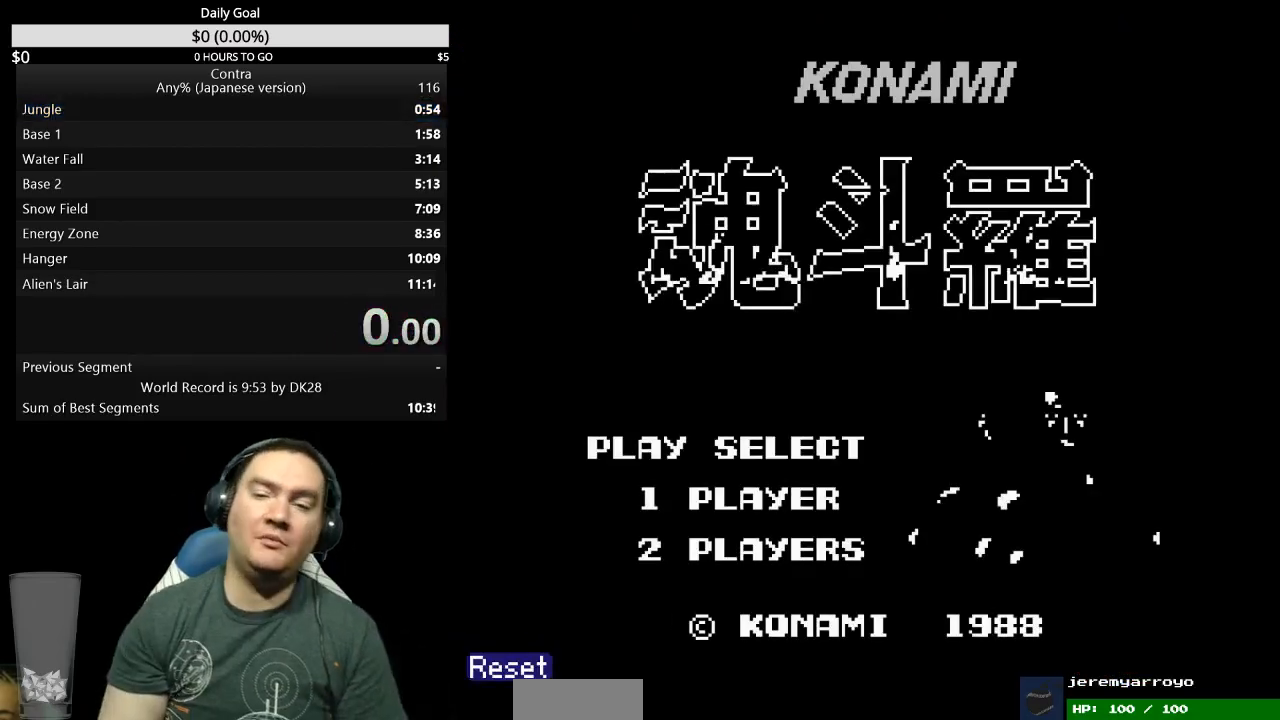
{"buttons": [], "events": []}
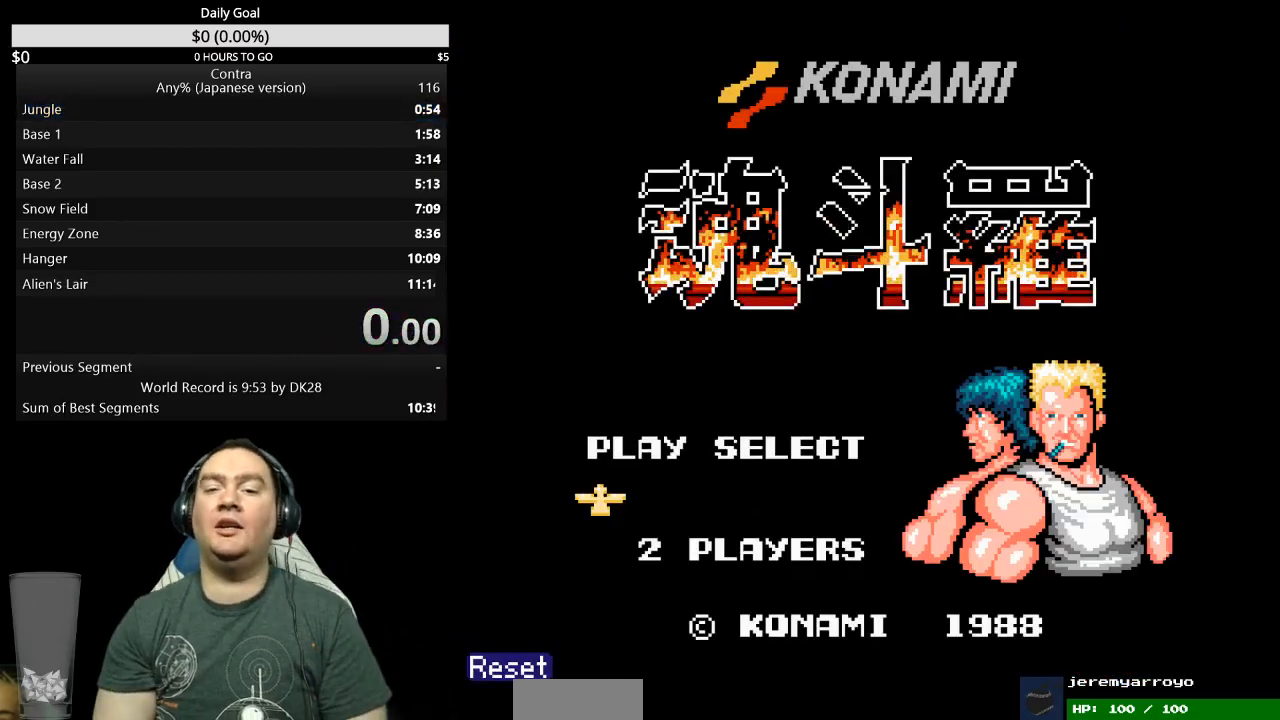
{"buttons": [], "events": []}
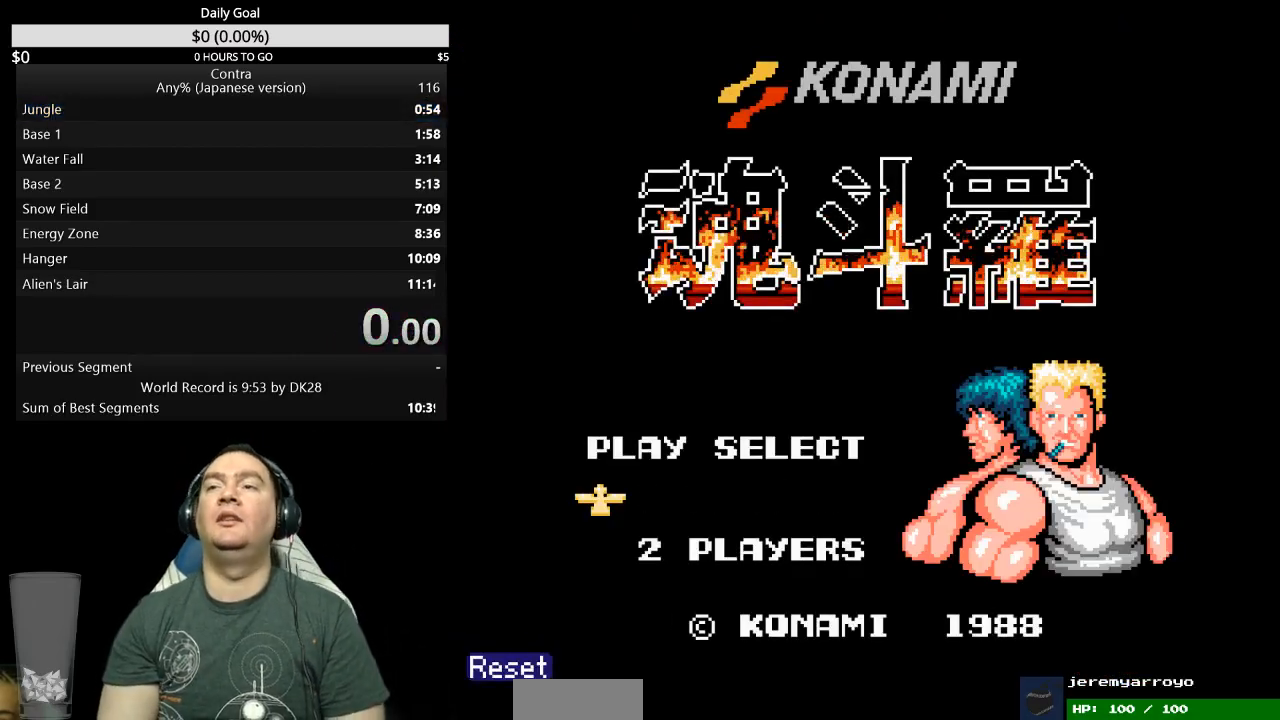
{"buttons": [], "events": []}
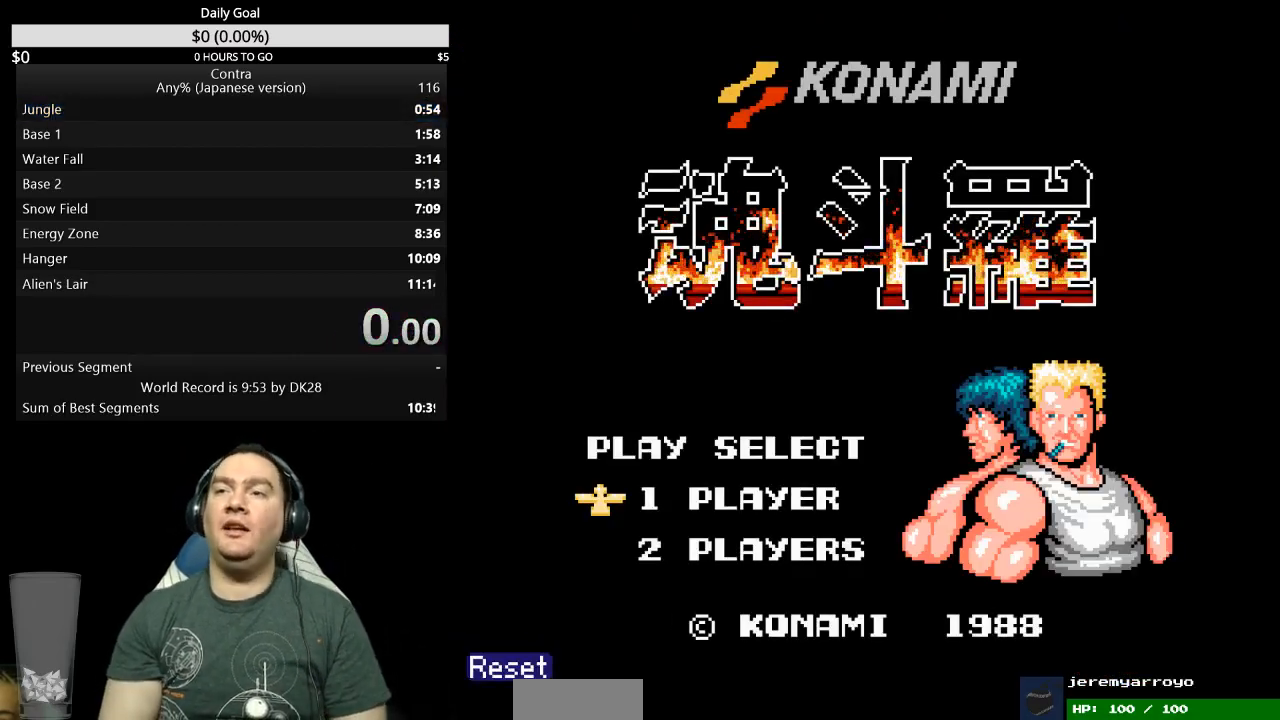
{"buttons": [], "events": []}
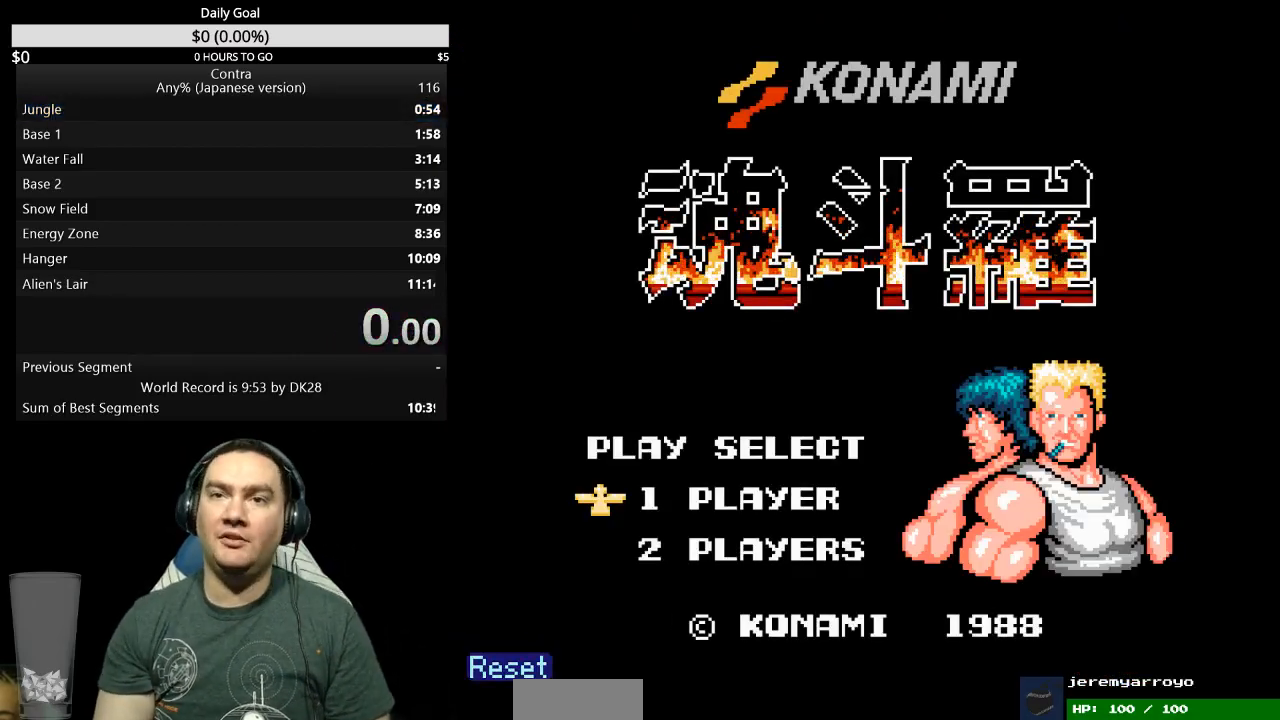
{"buttons": [], "events": []}
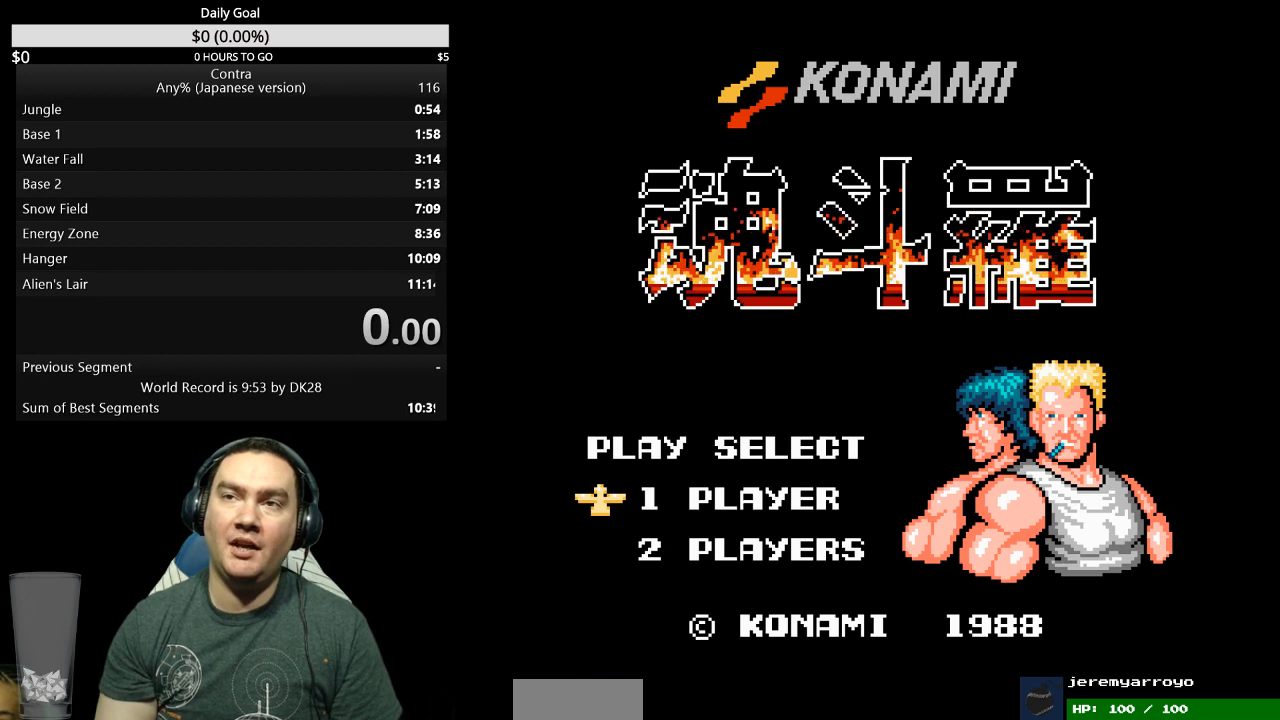
{"buttons": [], "events": []}
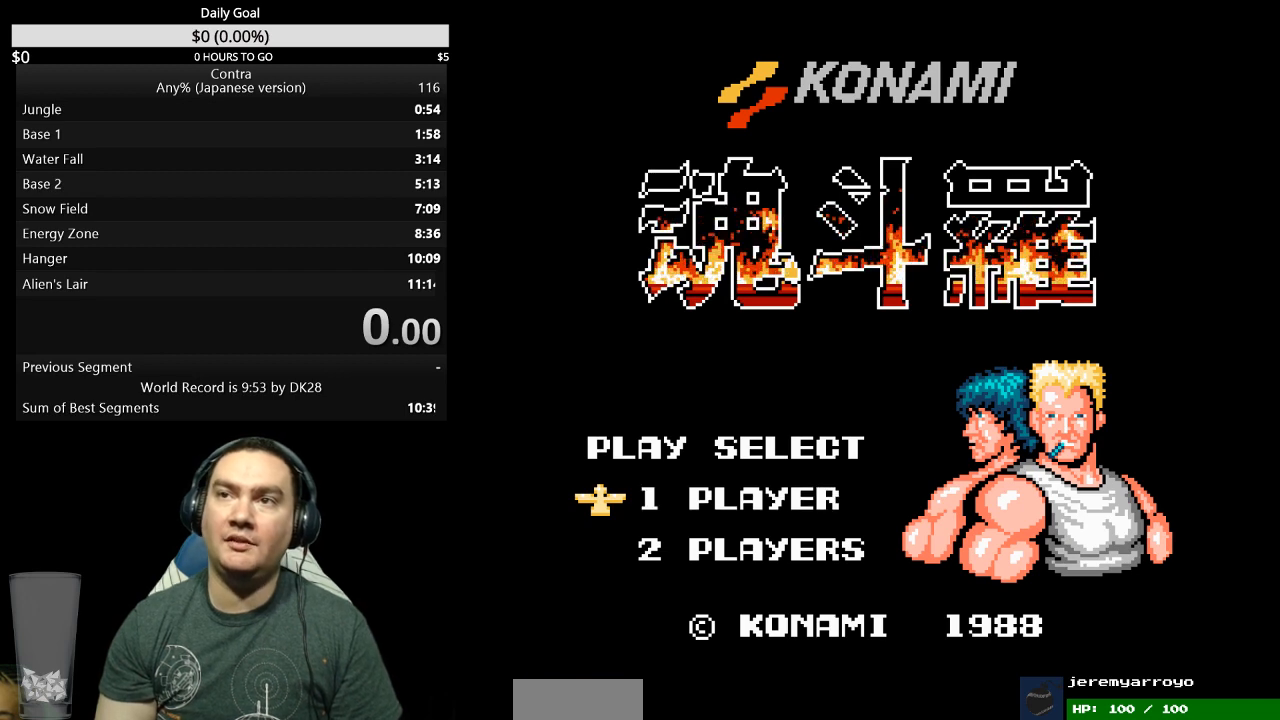
{"buttons": [], "events": []}
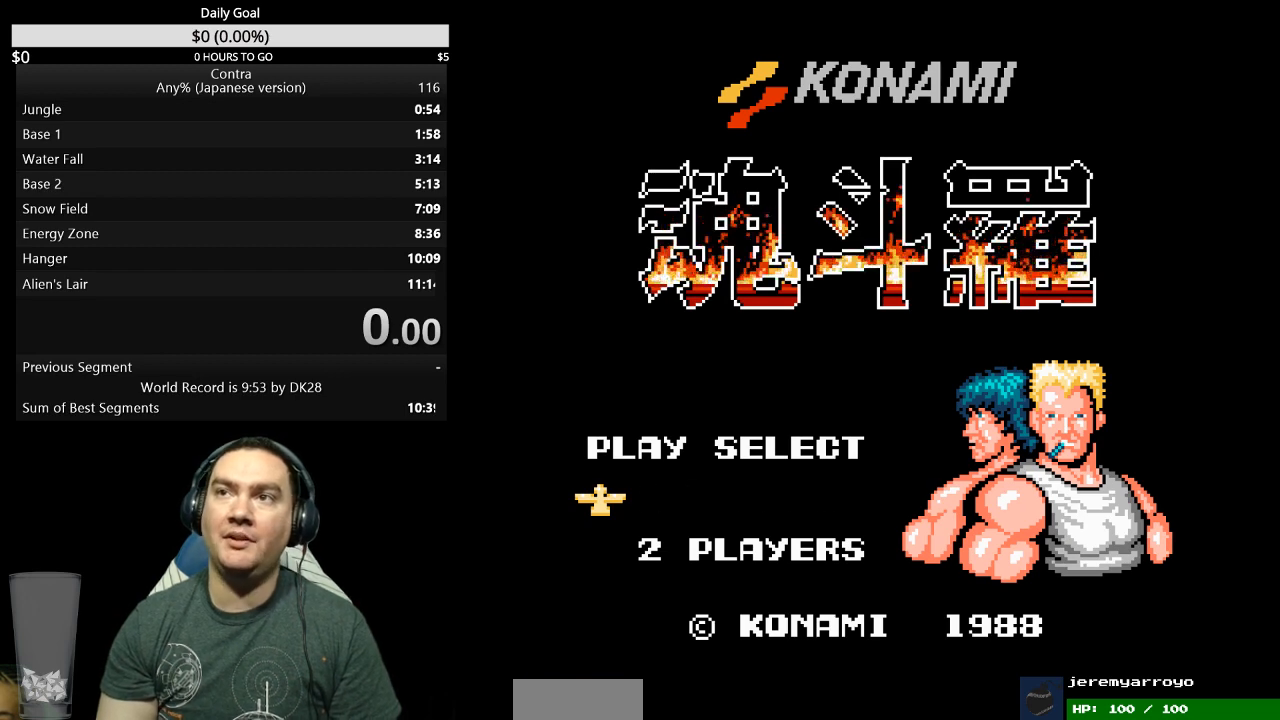
{"buttons": [], "events": []}
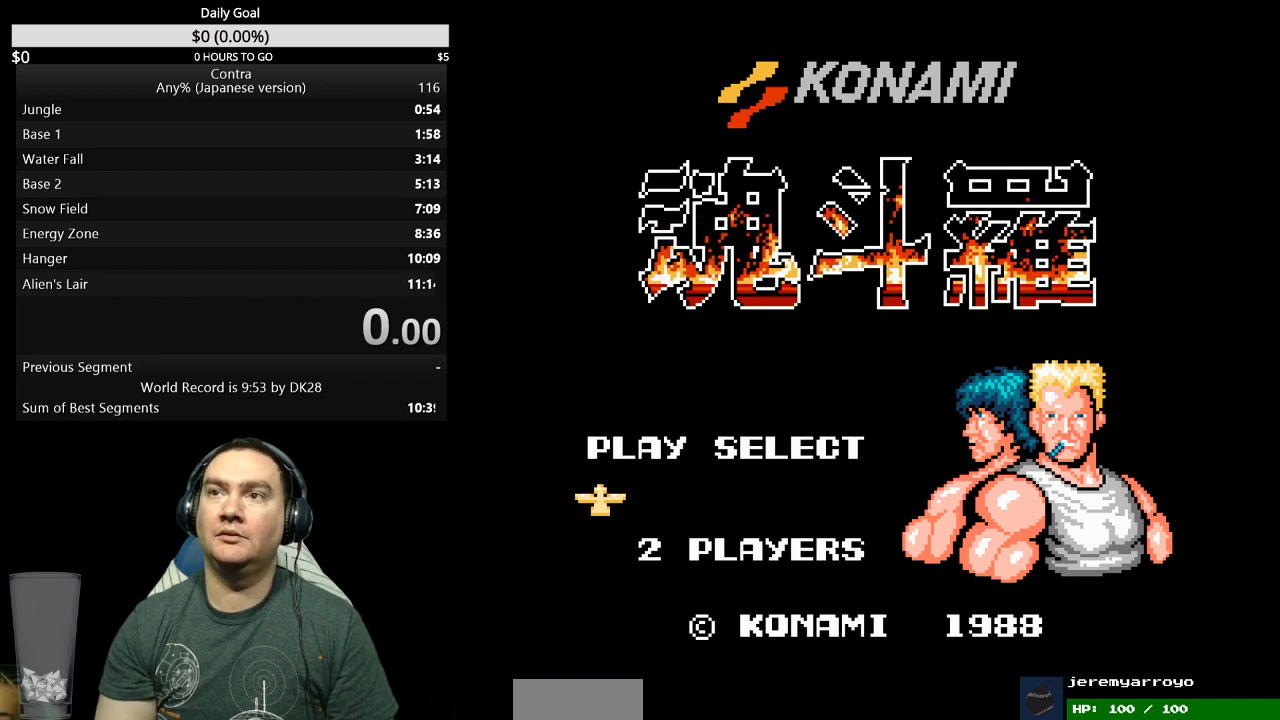
{"buttons": ["DPAD_RIGHT"], "events": [[267, "DPAD_RIGHT", "down"]]}
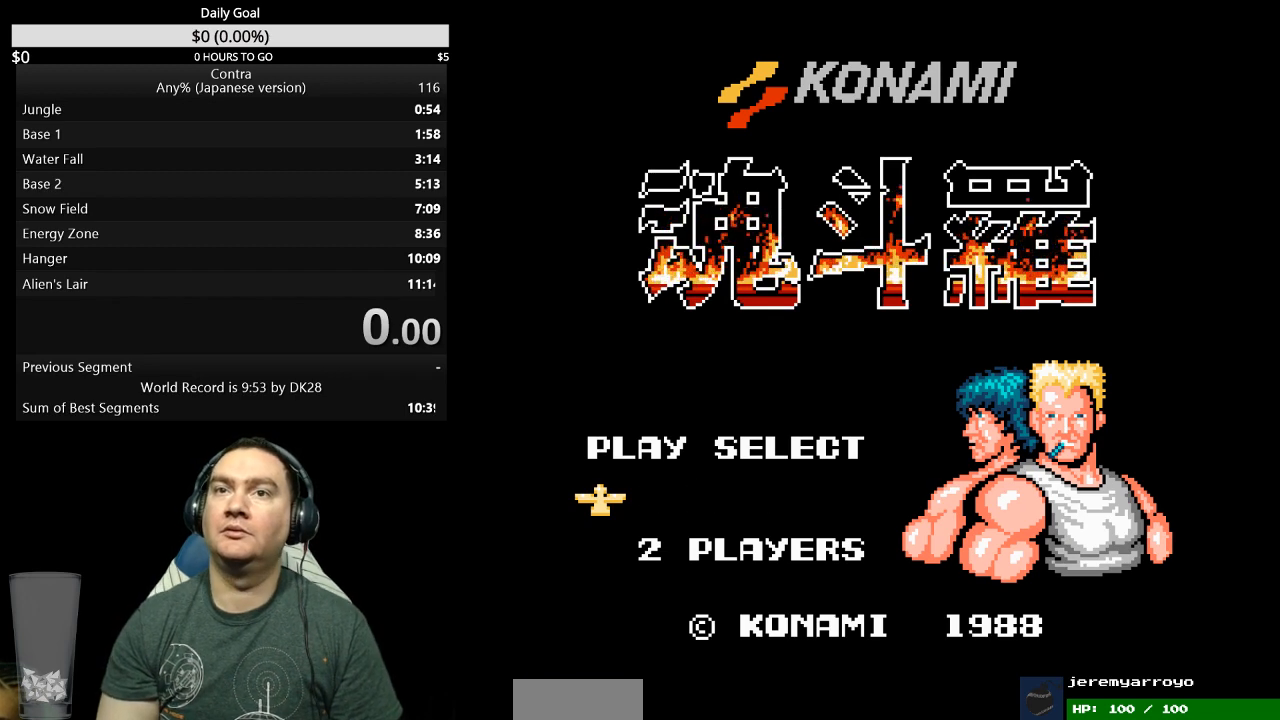
{"buttons": ["DPAD_RIGHT"], "events": []}
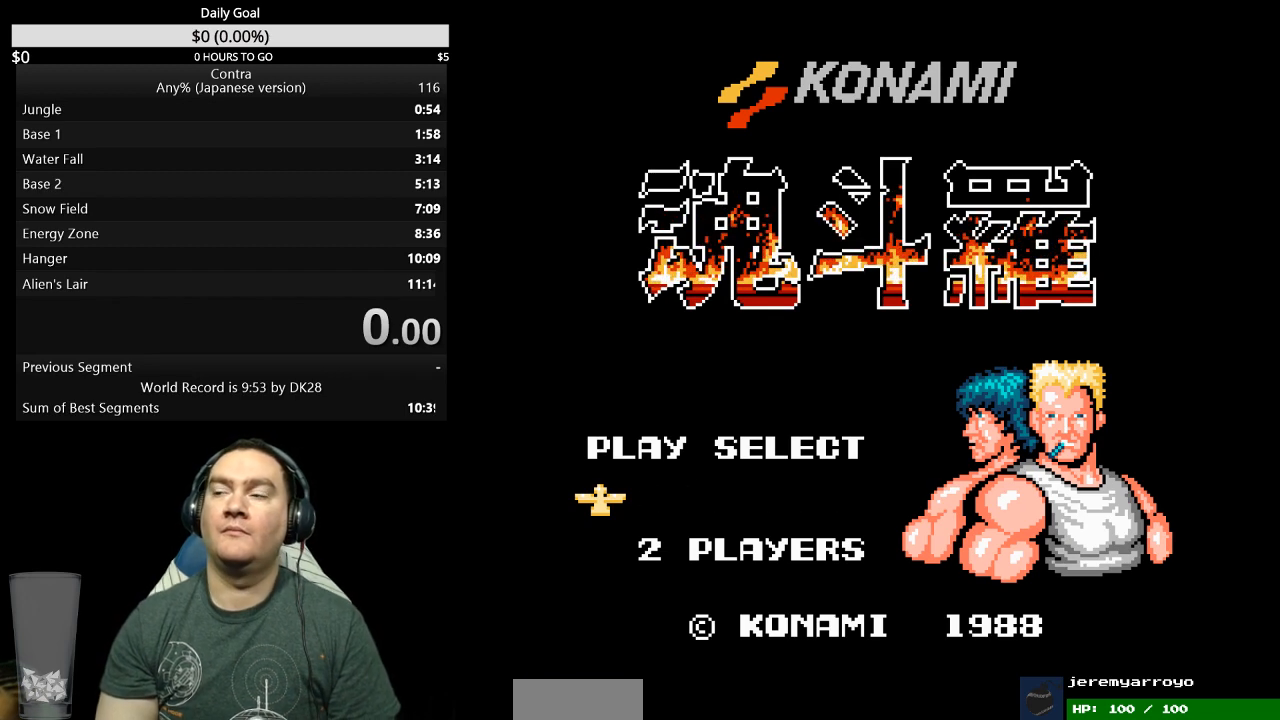
{"buttons": ["DPAD_RIGHT"], "events": []}
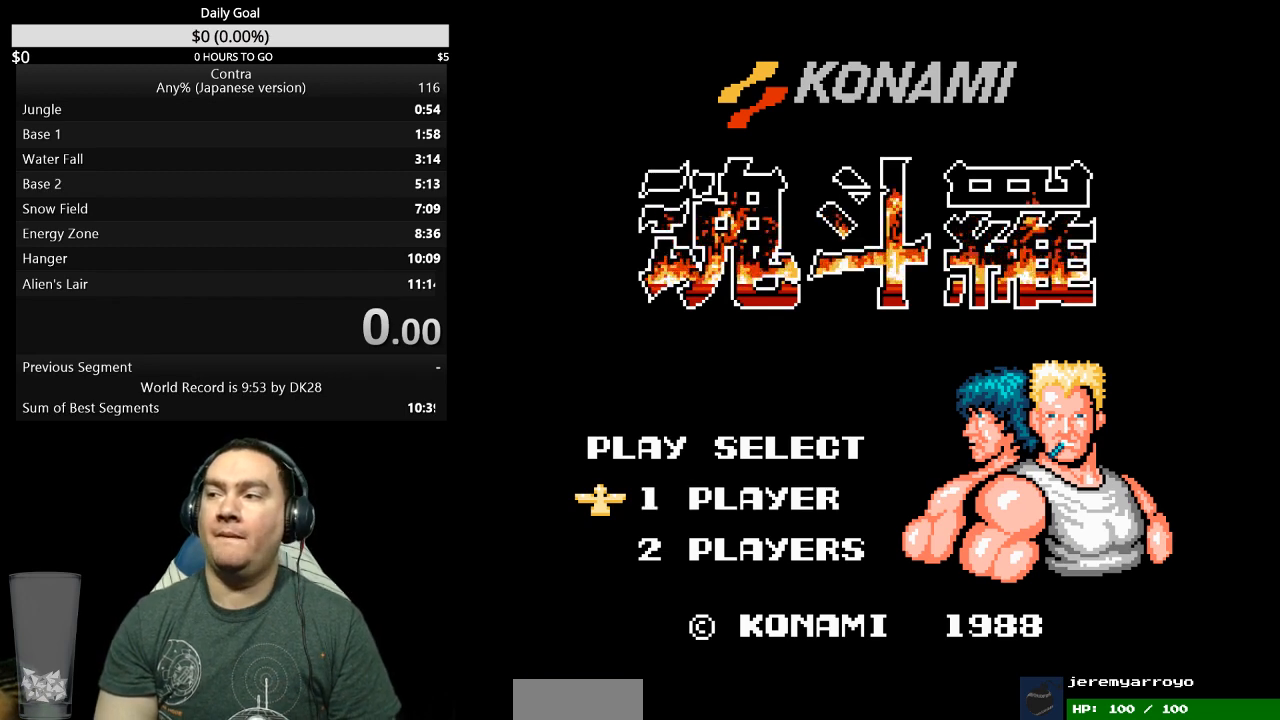
{"buttons": ["DPAD_RIGHT"], "events": []}
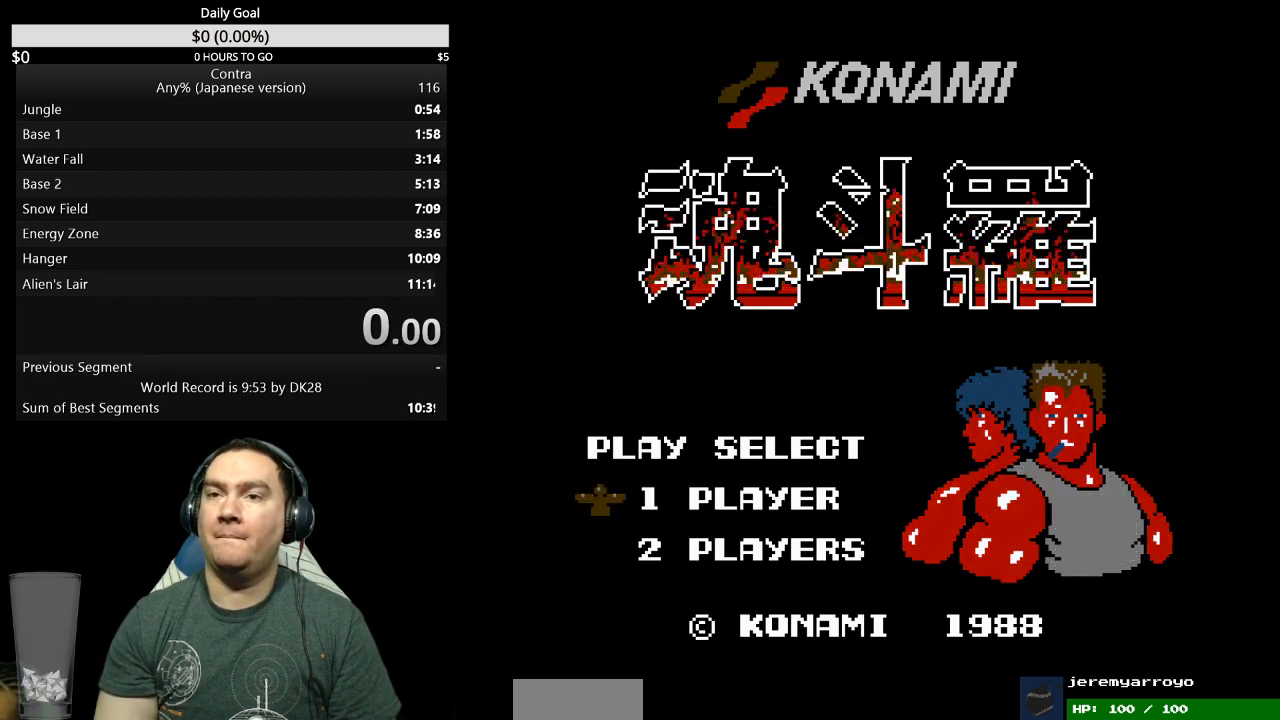
{"buttons": ["DPAD_RIGHT"], "events": []}
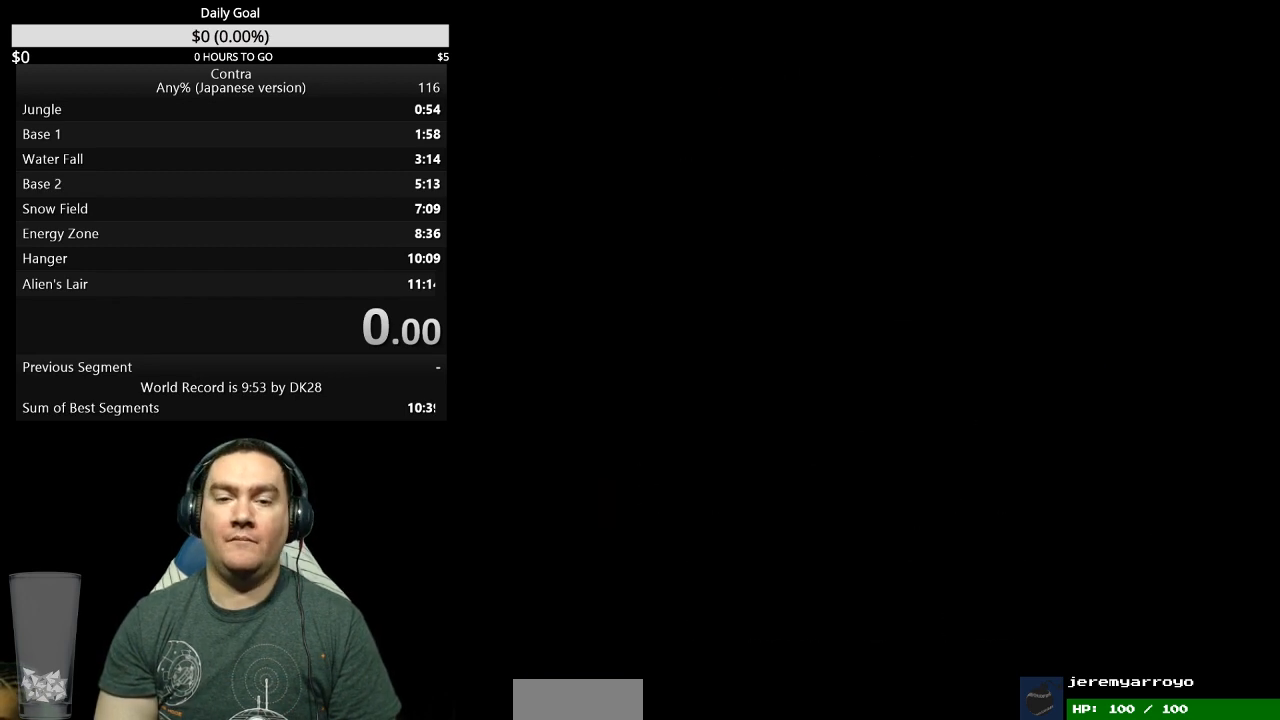
{"buttons": ["DPAD_RIGHT"], "events": []}
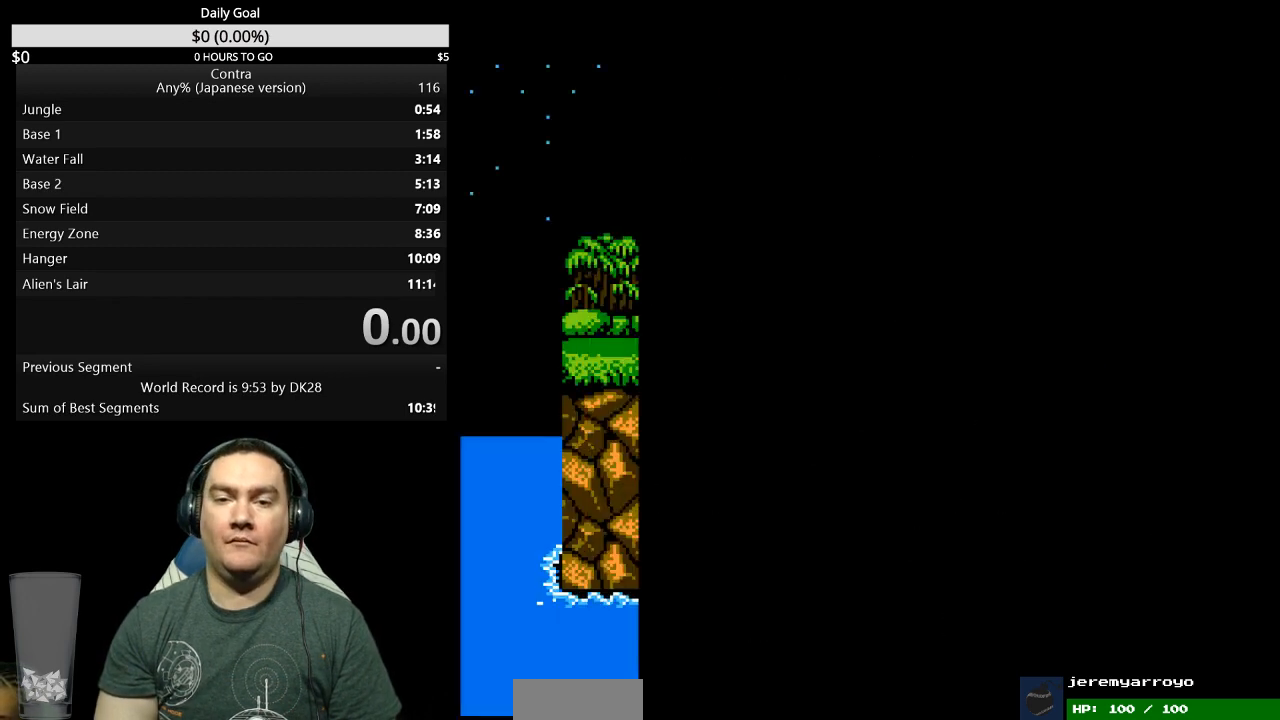
{"buttons": ["DPAD_RIGHT"], "events": []}
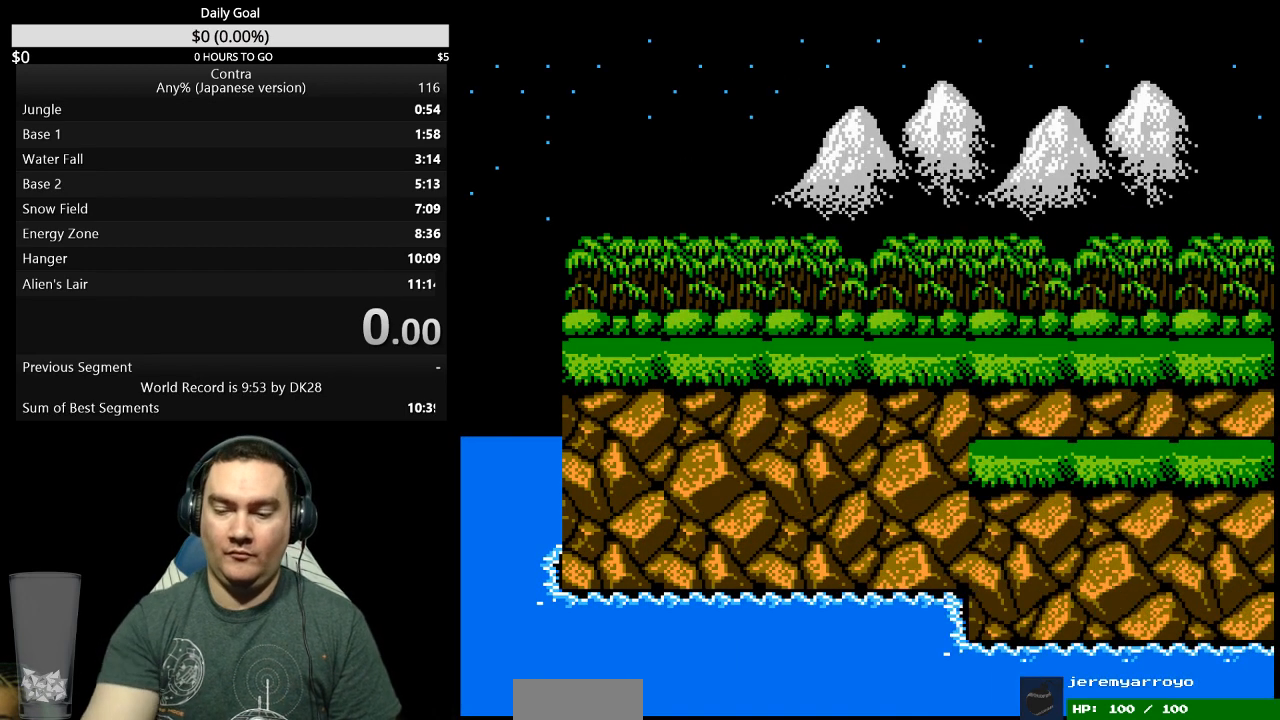
{"buttons": ["DPAD_RIGHT"], "events": []}
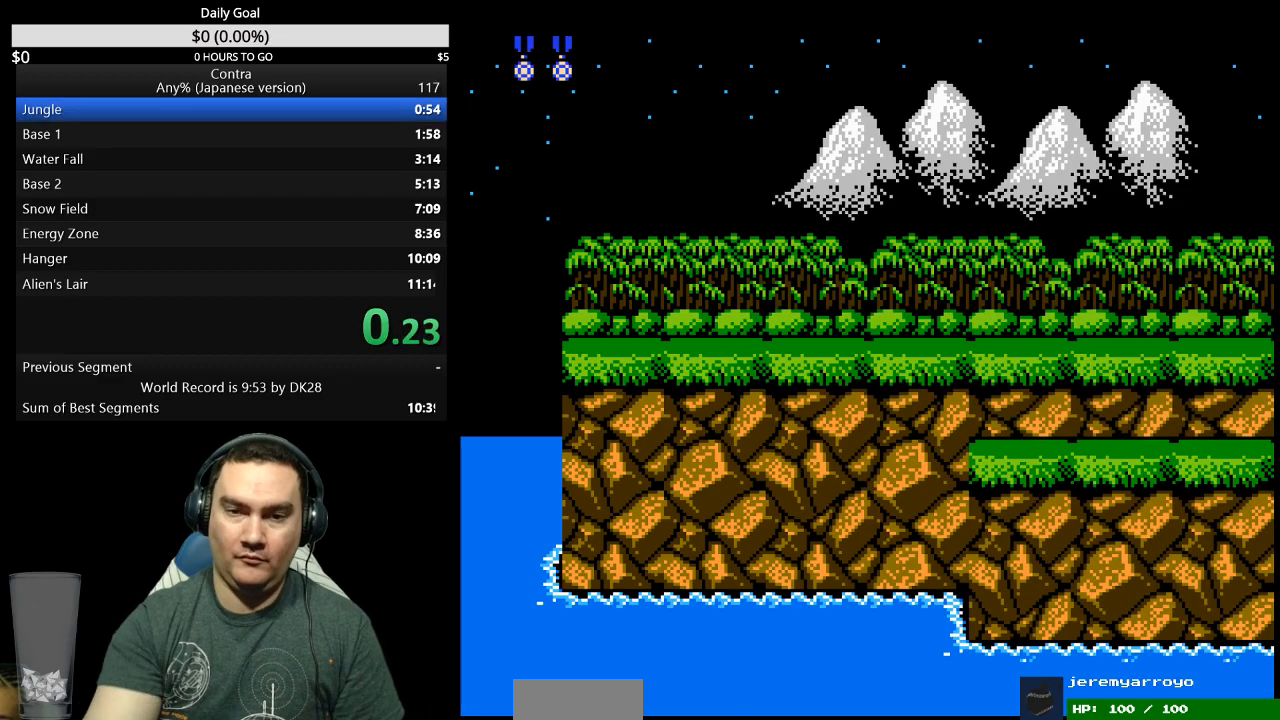
{"buttons": ["DPAD_RIGHT"], "events": []}
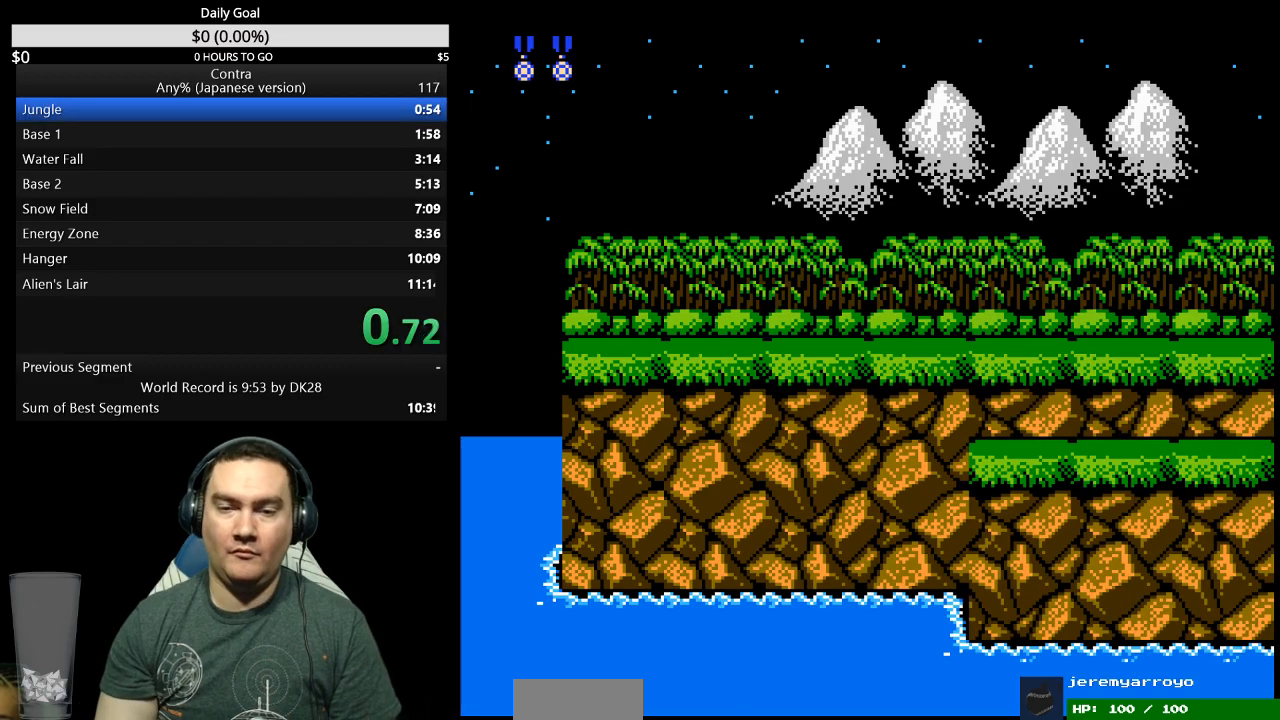
{"buttons": ["DPAD_RIGHT"], "events": []}
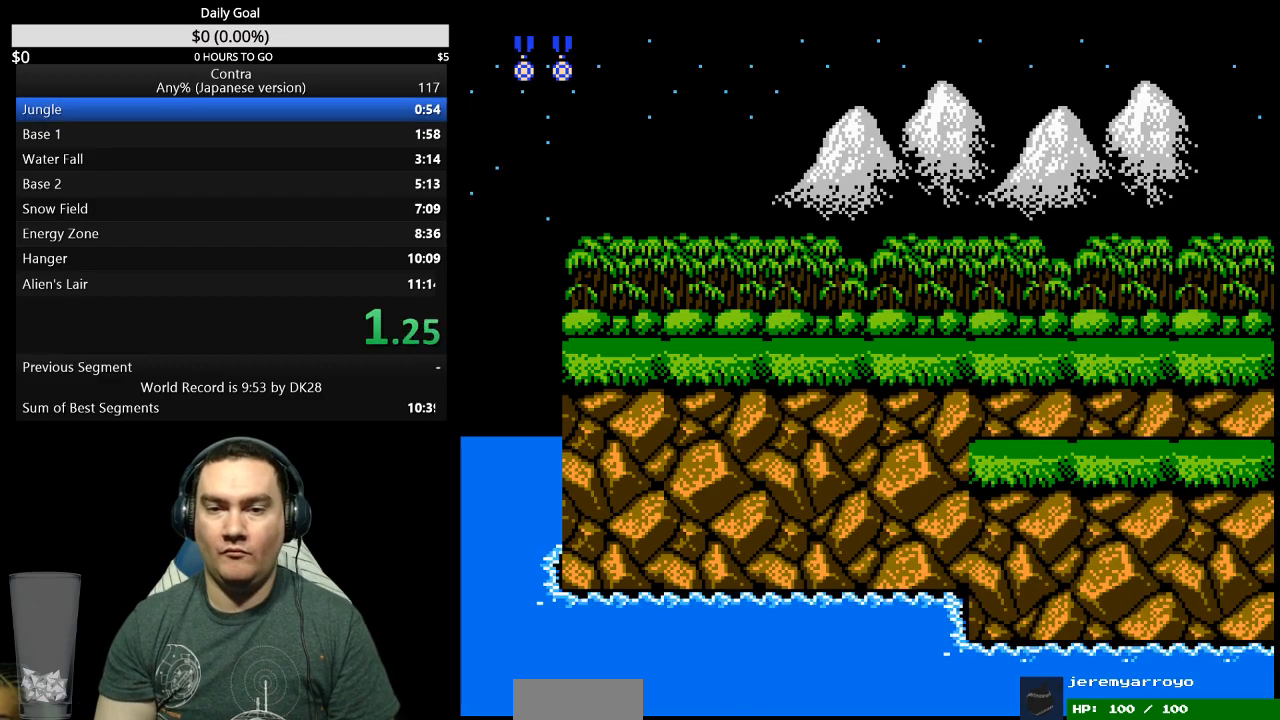
{"buttons": ["DPAD_RIGHT"], "events": []}
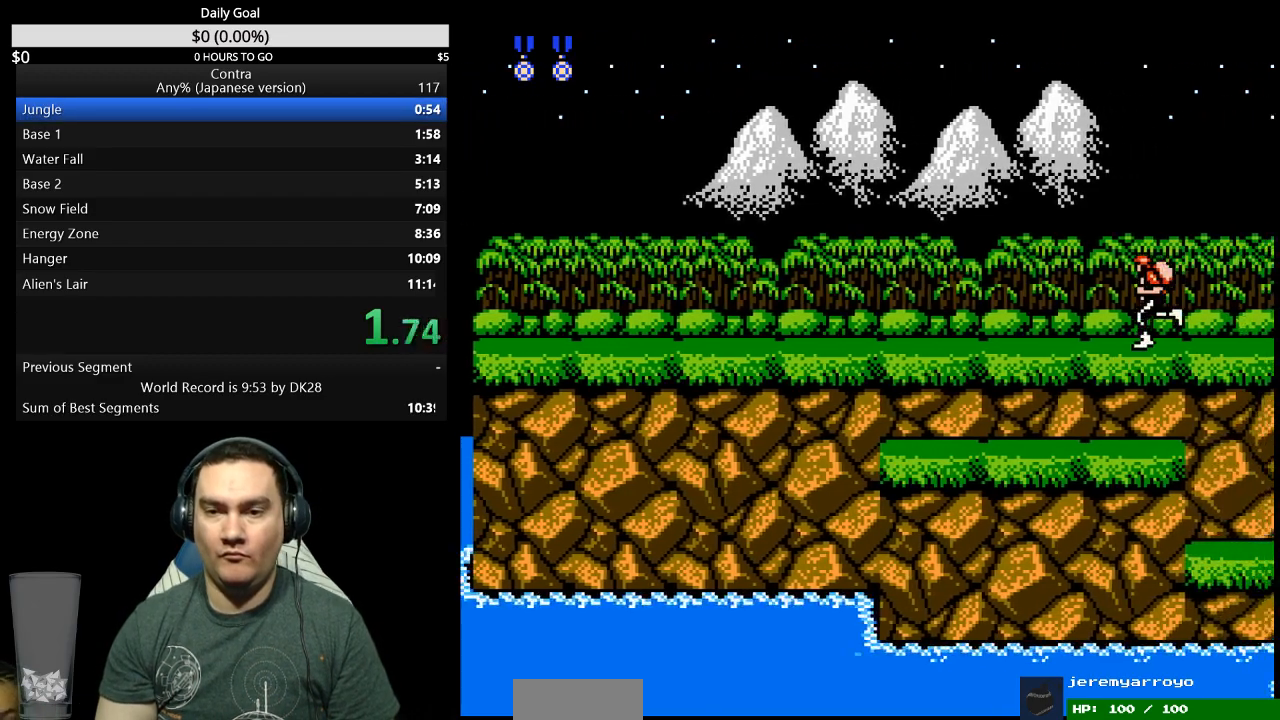
{"buttons": ["DPAD_RIGHT"], "events": [[200, "B", "down"], [267, "B", "up"]]}
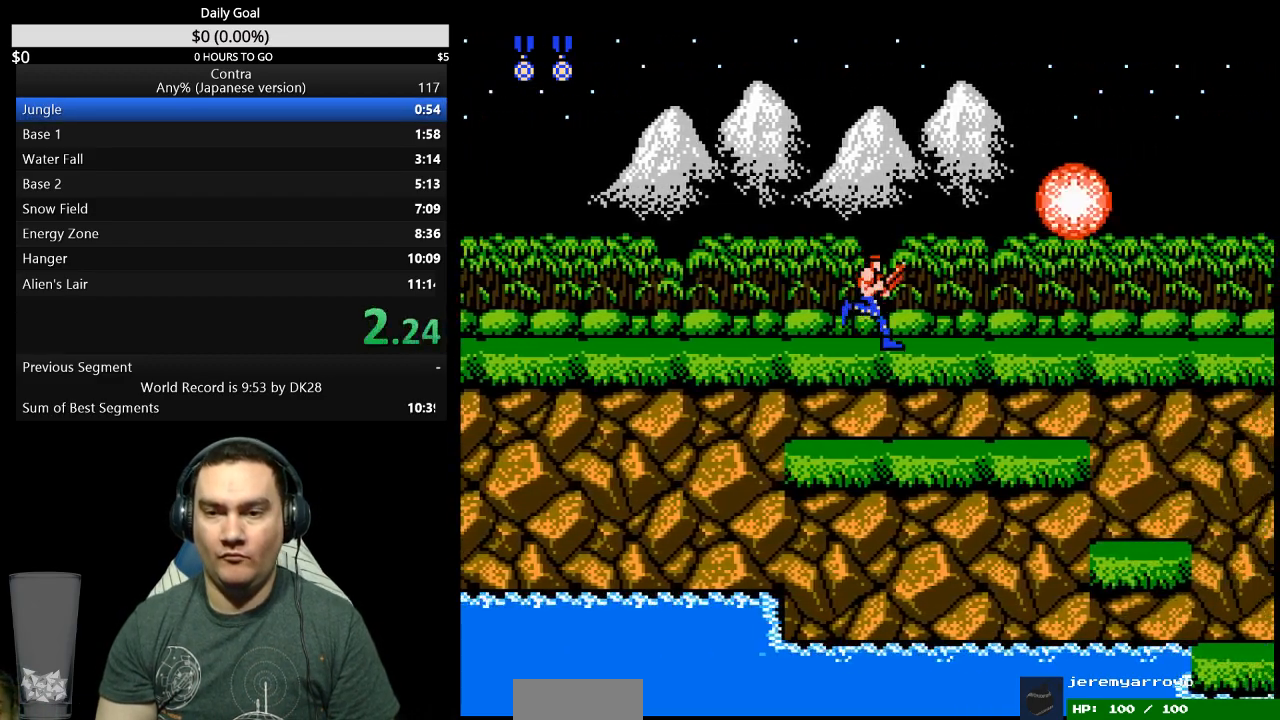
{"buttons": ["DPAD_RIGHT"], "events": [[433, "B", "down"], [500, "B", "up"]]}
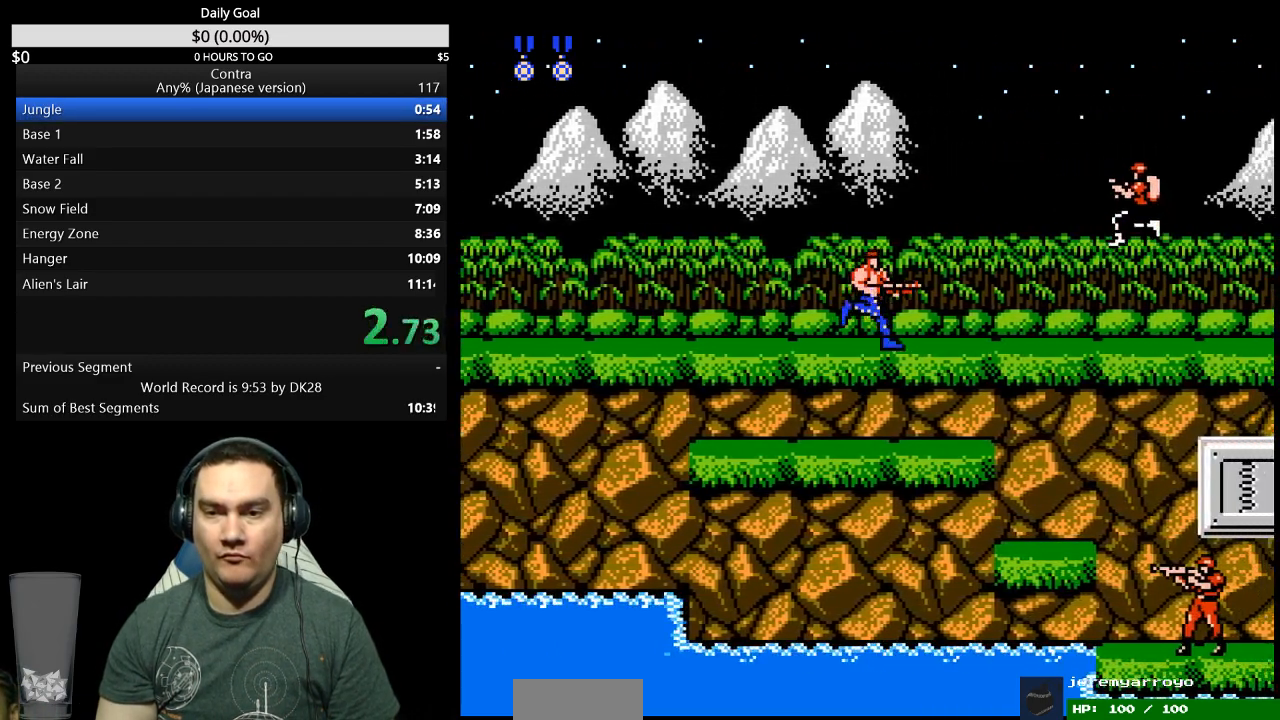
{"buttons": ["DPAD_RIGHT"], "events": []}
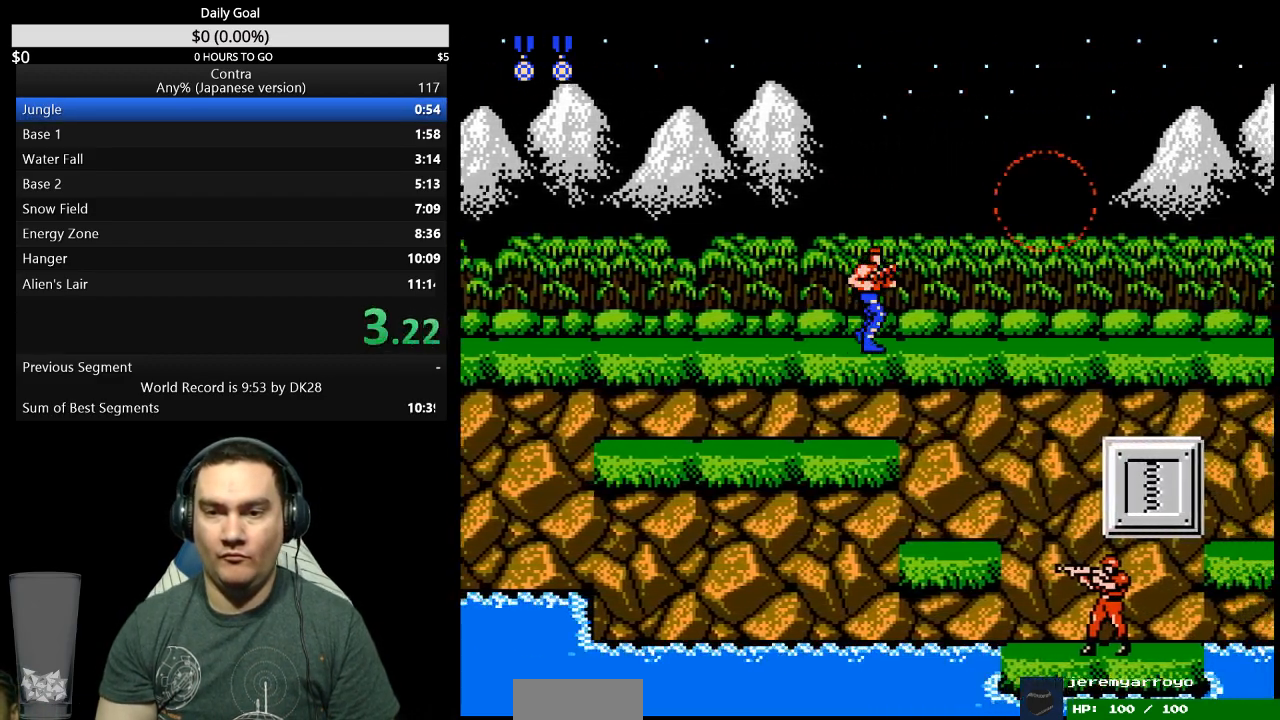
{"buttons": ["DPAD_RIGHT"], "events": []}